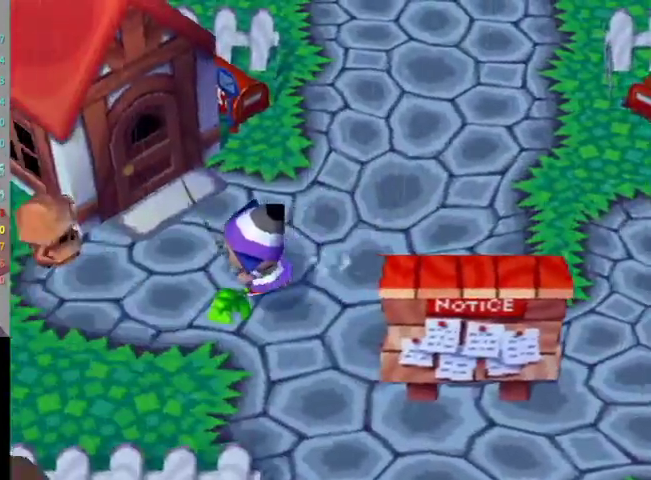
Gameplay with a controller (Nintendo layout); each line is a JSON object with the inputs held at the frame after it. "events" lists button and stick changes between this image and that frame as [ms after this image, input, new state], when the widget could be followed in between. Not read: L2 L3 R2 R3 SELECT Z.
{"buttons": ["L1"], "left_stick": "left", "right_stick": "center", "events": []}
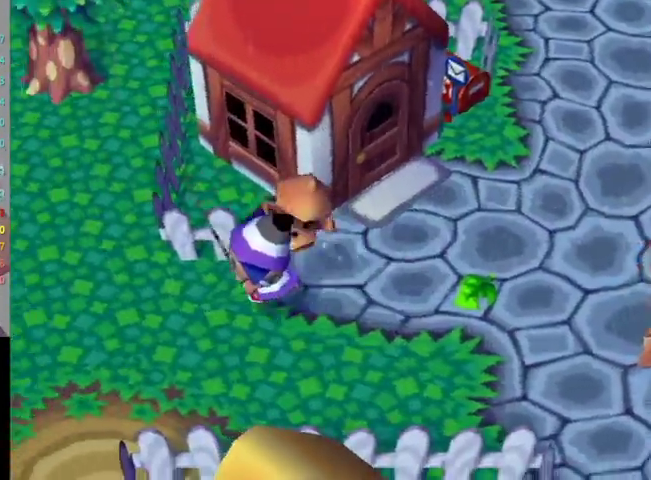
{"buttons": ["L1"], "left_stick": "left", "right_stick": "center", "events": []}
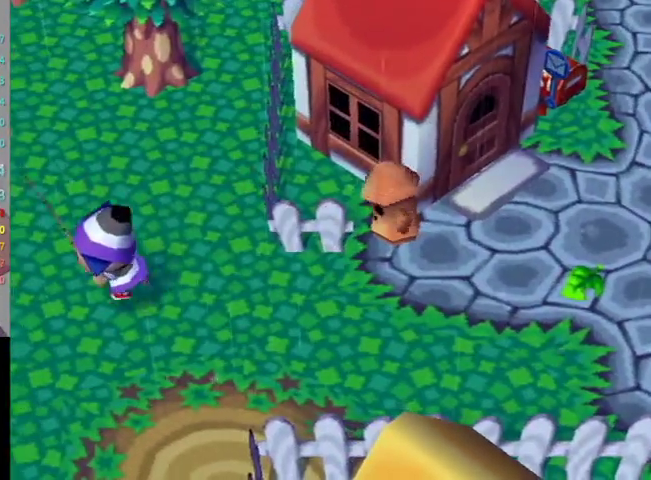
{"buttons": [], "left_stick": "center", "right_stick": "center", "events": [[367, "L1", "up"], [367, "left_stick", "center"]]}
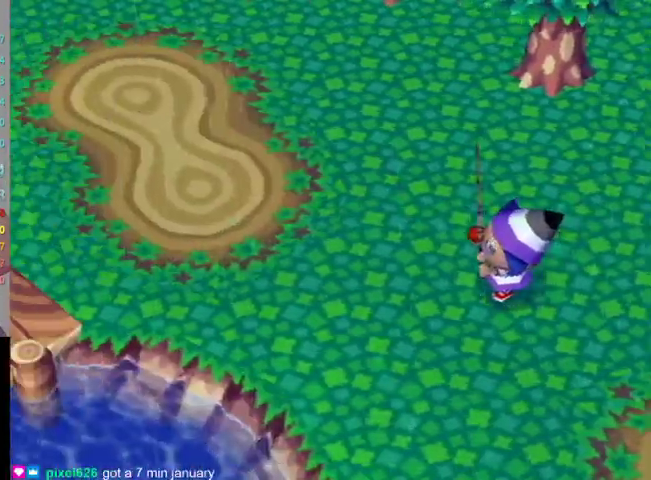
{"buttons": [], "left_stick": "down", "right_stick": "center", "events": [[67, "left_stick", "left"], [133, "left_stick", "down-left"], [400, "left_stick", "down"]]}
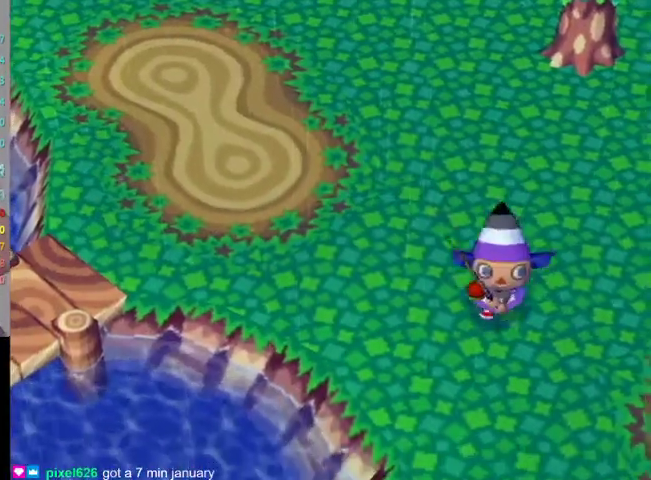
{"buttons": [], "left_stick": "down", "right_stick": "center", "events": []}
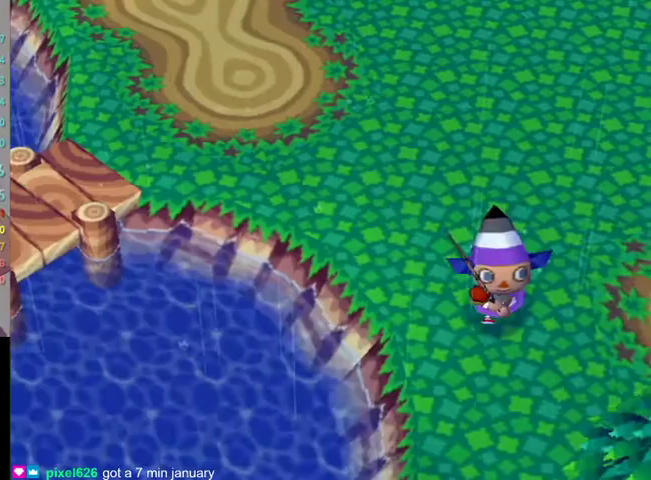
{"buttons": [], "left_stick": "down", "right_stick": "center", "events": []}
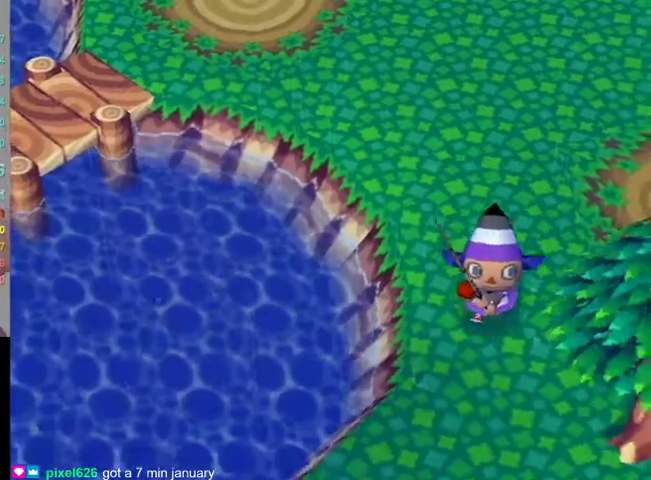
{"buttons": [], "left_stick": "down-left", "right_stick": "center", "events": [[233, "left_stick", "down-left"]]}
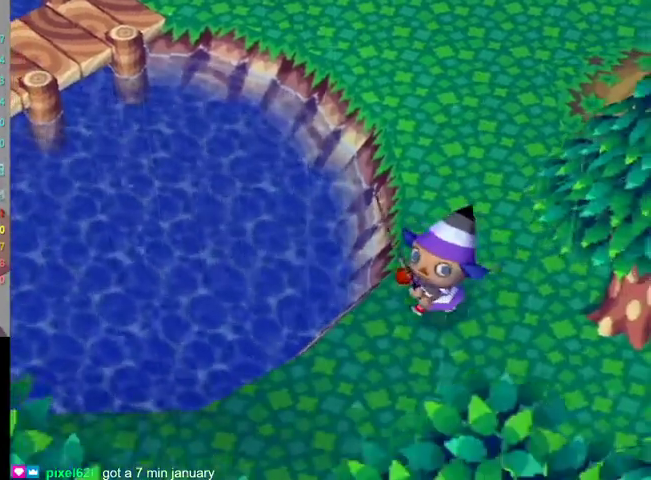
{"buttons": [], "left_stick": "down-left", "right_stick": "center", "events": []}
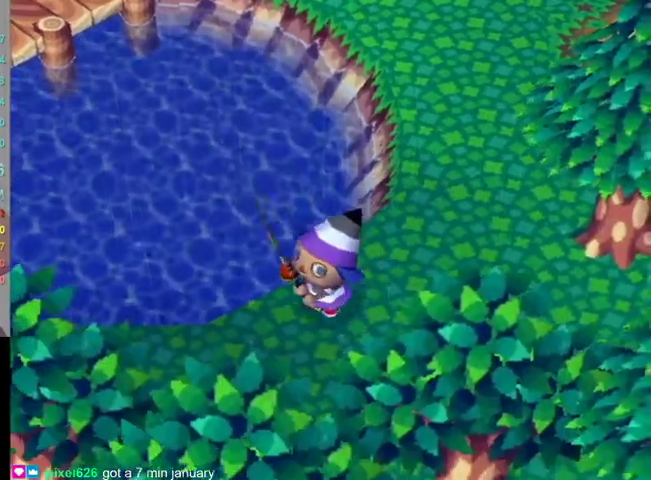
{"buttons": [], "left_stick": "left", "right_stick": "center", "events": [[267, "left_stick", "left"]]}
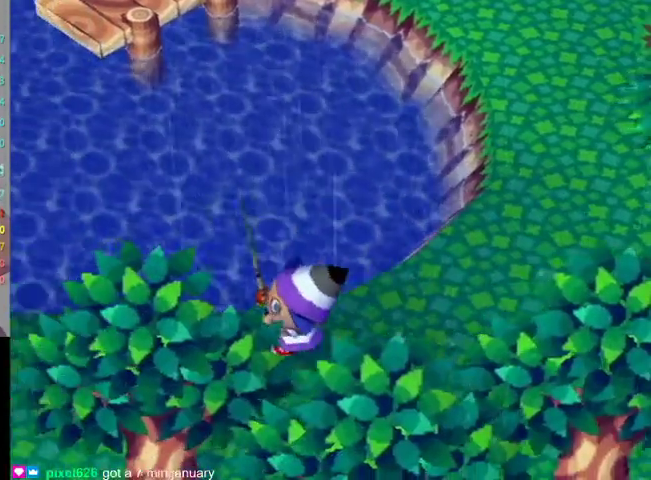
{"buttons": [], "left_stick": "left", "right_stick": "center", "events": []}
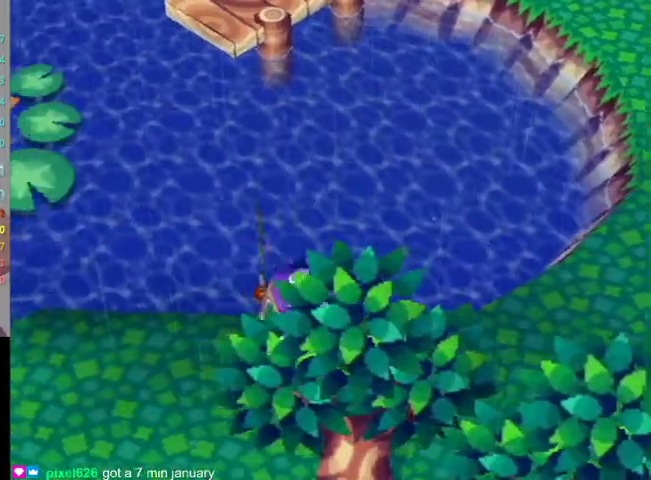
{"buttons": [], "left_stick": "left", "right_stick": "center", "events": []}
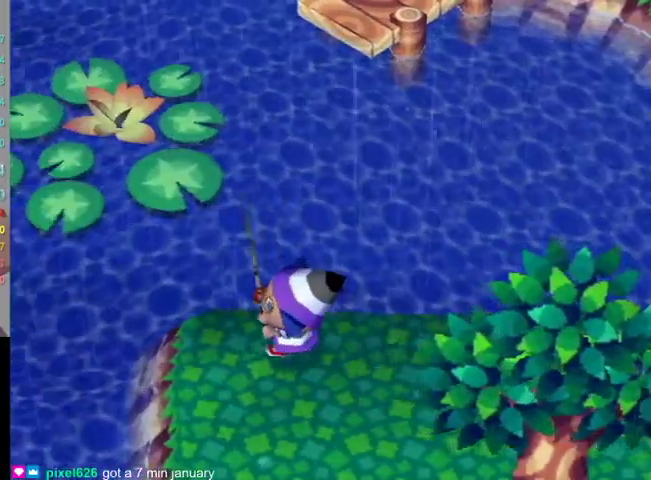
{"buttons": [], "left_stick": "left", "right_stick": "center", "events": []}
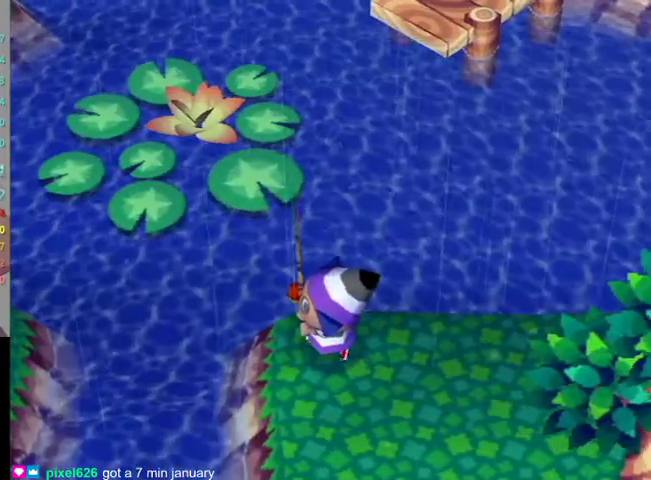
{"buttons": [], "left_stick": "up-right", "right_stick": "center", "events": [[33, "left_stick", "up-left"], [300, "left_stick", "up"], [400, "left_stick", "up-right"]]}
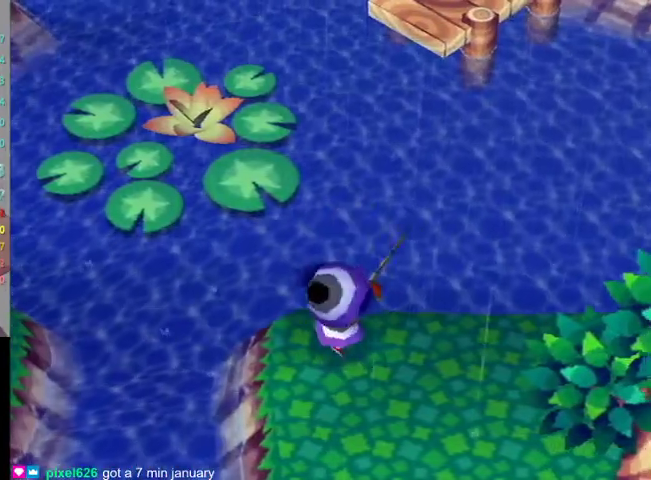
{"buttons": ["L1"], "left_stick": "right", "right_stick": "center", "events": [[67, "left_stick", "right"], [100, "L1", "down"]]}
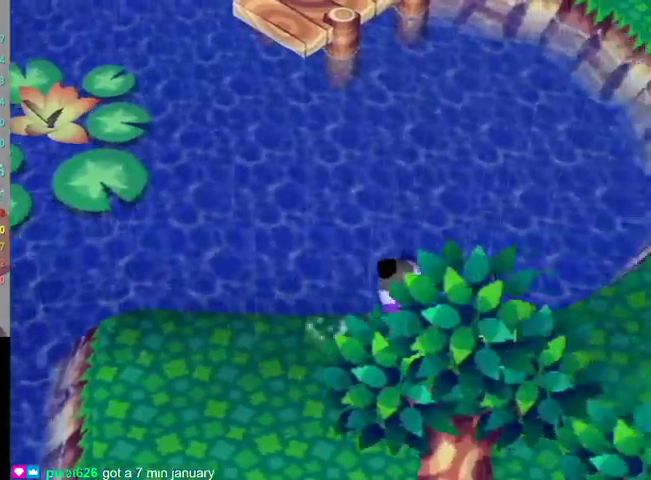
{"buttons": ["L1"], "left_stick": "up-right", "right_stick": "center", "events": [[300, "left_stick", "up-right"]]}
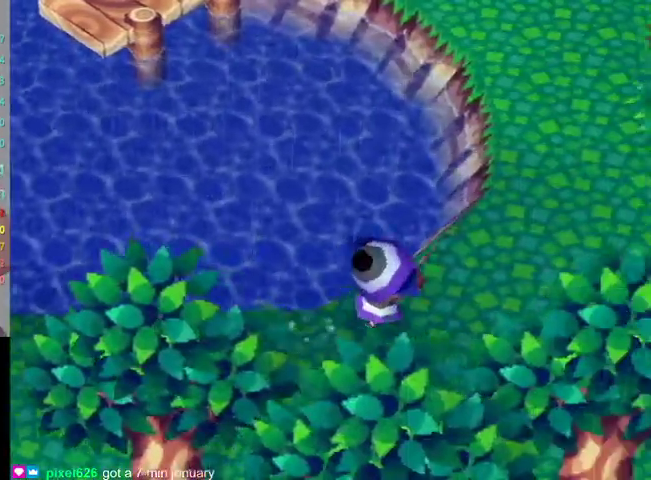
{"buttons": ["L1"], "left_stick": "up", "right_stick": "center", "events": [[467, "left_stick", "up"]]}
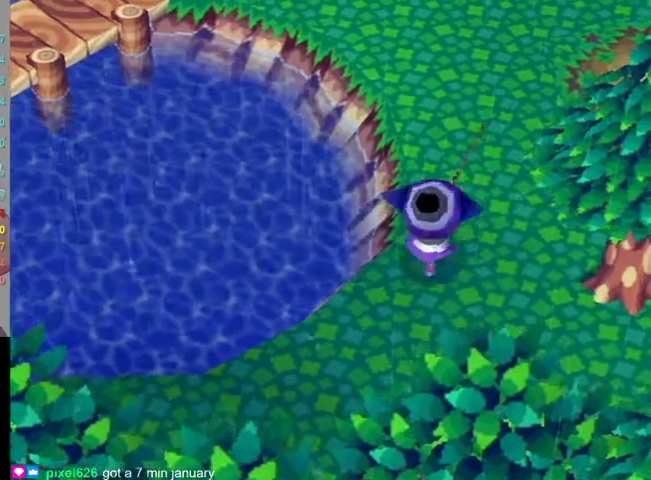
{"buttons": ["L1"], "left_stick": "up-left", "right_stick": "center", "events": [[500, "left_stick", "up-left"]]}
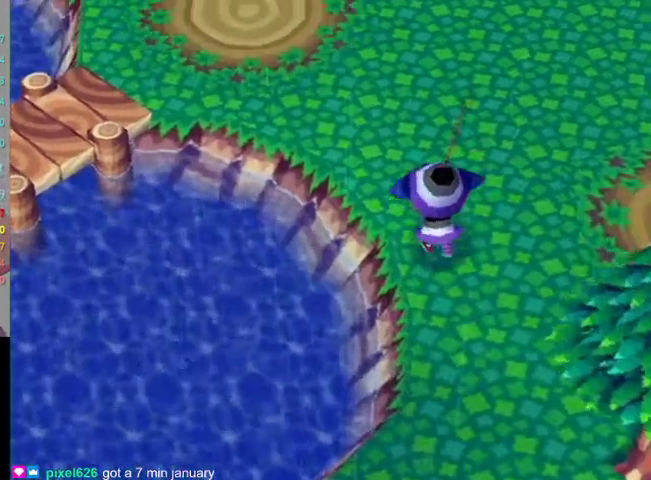
{"buttons": ["L1"], "left_stick": "up-left", "right_stick": "center", "events": []}
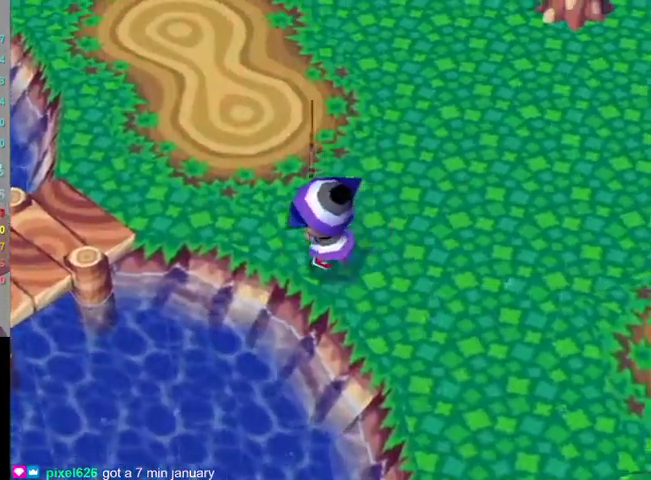
{"buttons": [], "left_stick": "up-left", "right_stick": "center", "events": [[333, "L1", "up"]]}
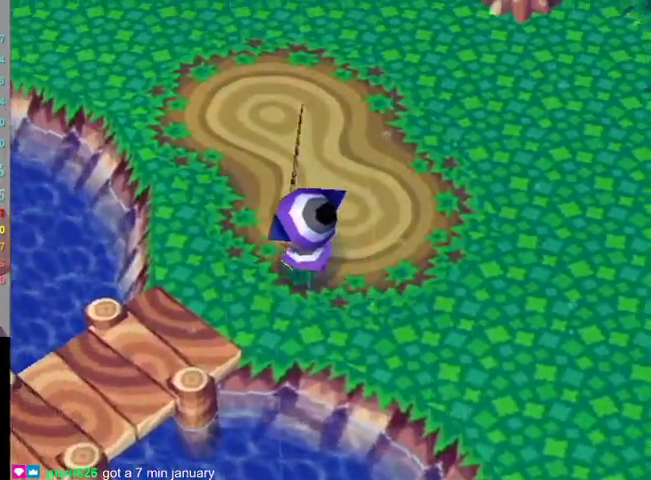
{"buttons": [], "left_stick": "up-left", "right_stick": "center", "events": []}
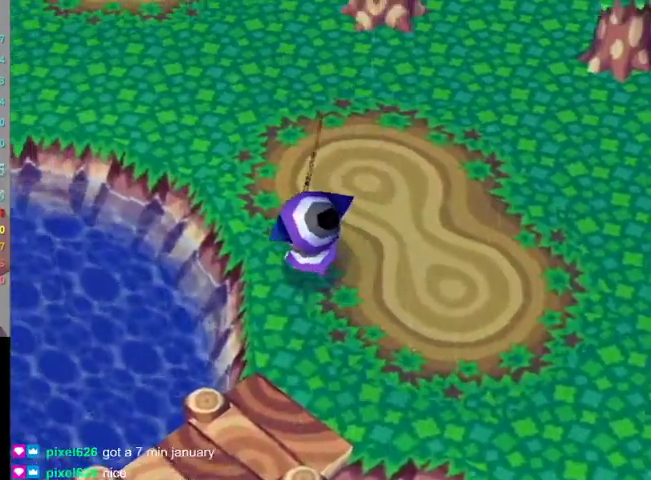
{"buttons": [], "left_stick": "up-left", "right_stick": "center", "events": []}
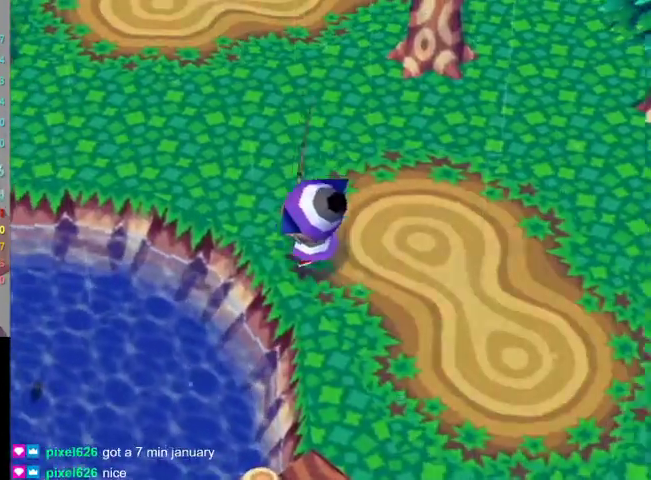
{"buttons": [], "left_stick": "up-left", "right_stick": "center", "events": []}
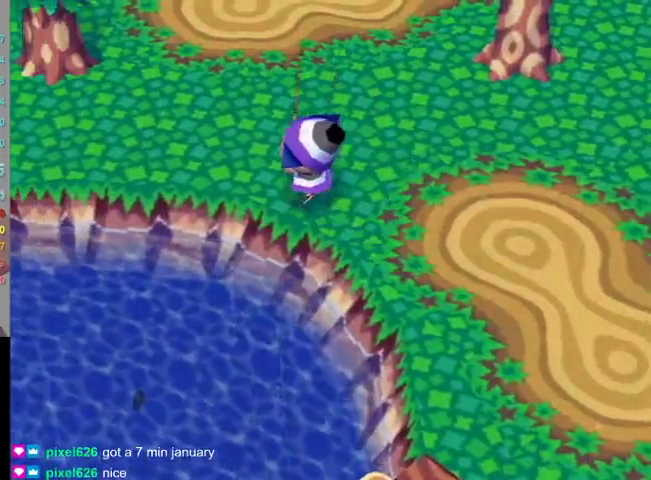
{"buttons": [], "left_stick": "center", "right_stick": "center", "events": [[500, "left_stick", "center"]]}
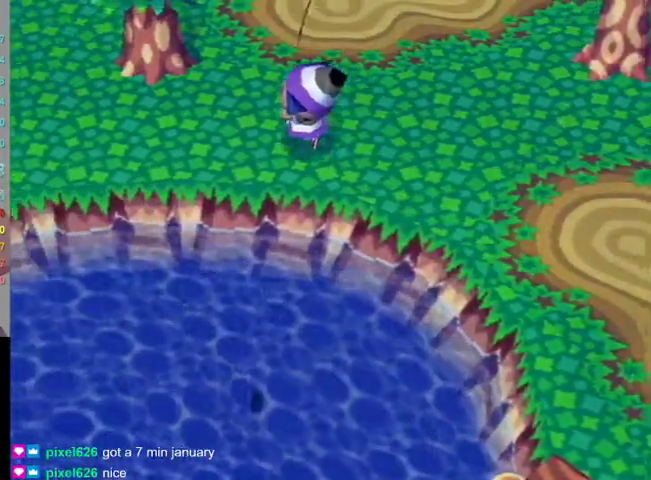
{"buttons": [], "left_stick": "center", "right_stick": "center", "events": [[100, "left_stick", "down"], [267, "left_stick", "center"]]}
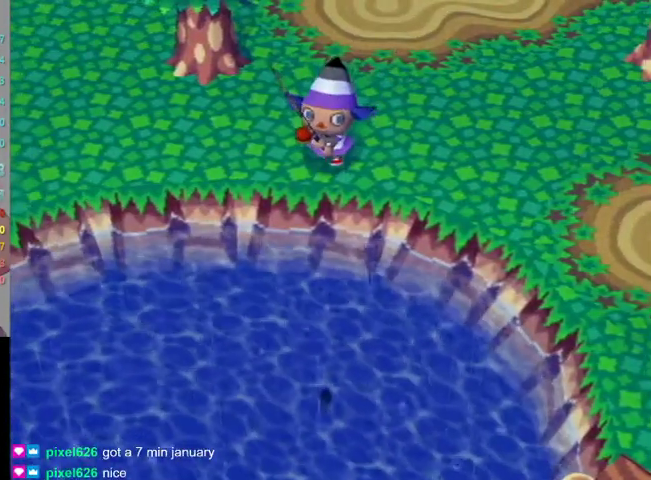
{"buttons": [], "left_stick": "center", "right_stick": "center", "events": [[367, "left_stick", "down-right"], [433, "left_stick", "center"]]}
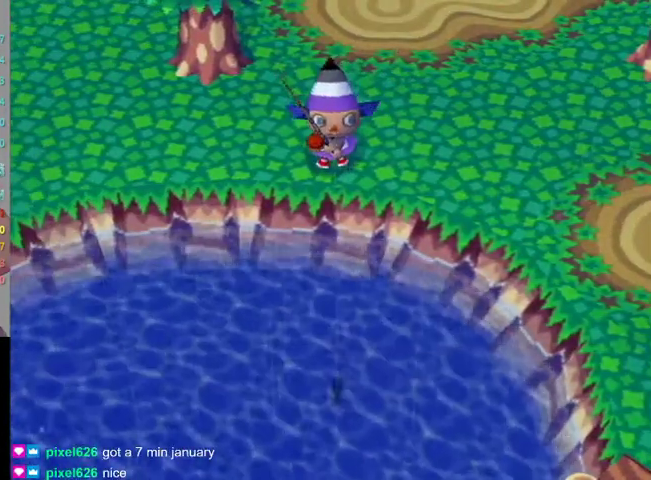
{"buttons": [], "left_stick": "center", "right_stick": "center", "events": [[67, "A", "down"], [133, "A", "up"]]}
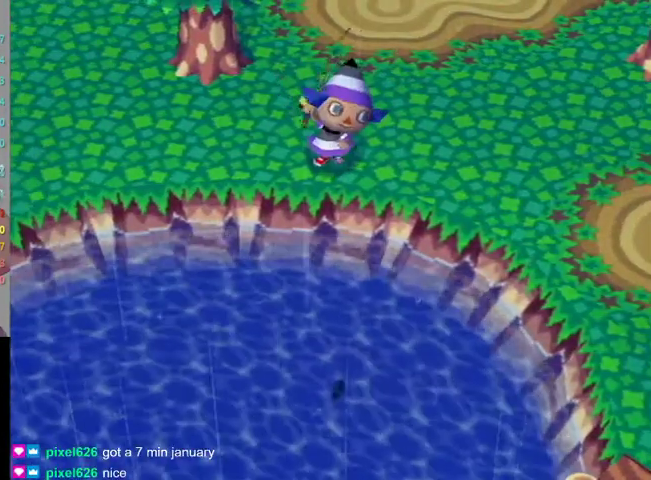
{"buttons": [], "left_stick": "center", "right_stick": "center", "events": []}
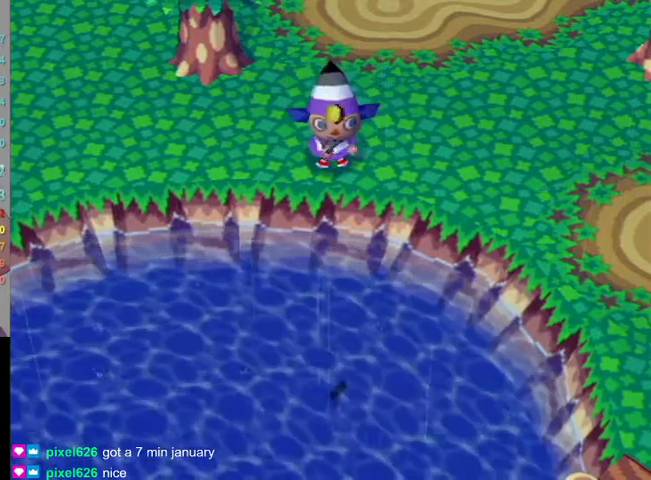
{"buttons": [], "left_stick": "center", "right_stick": "center", "events": [[467, "R1", "down"], [500, "R1", "up"]]}
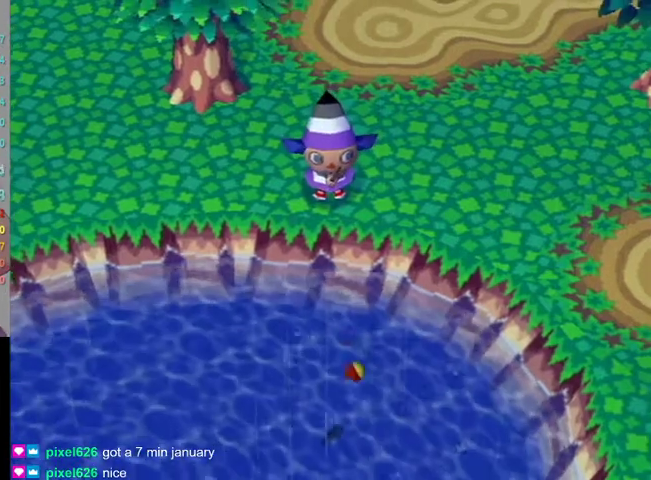
{"buttons": [], "left_stick": "center", "right_stick": "center", "events": []}
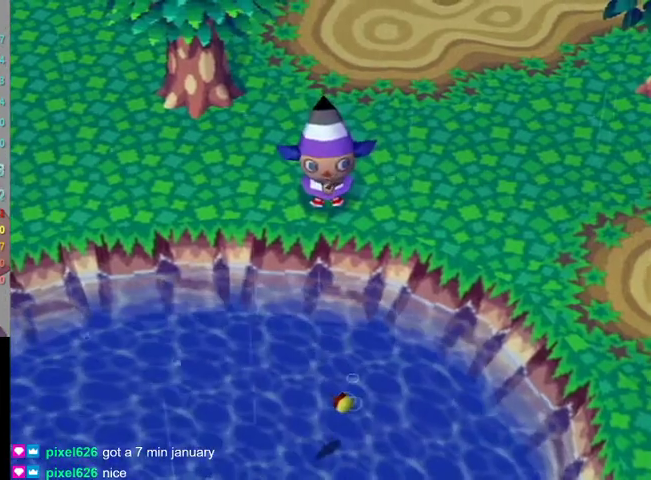
{"buttons": [], "left_stick": "center", "right_stick": "center", "events": []}